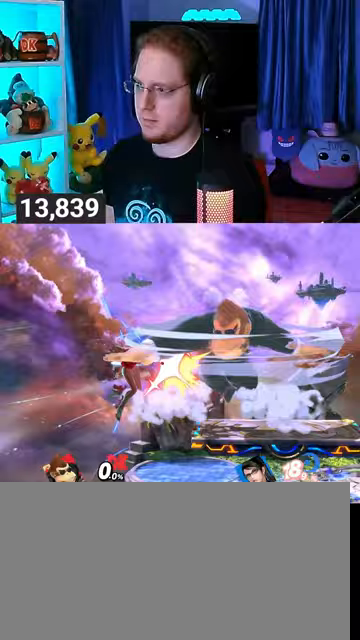
Gameplay with a controller (Nintendo layout); each line is a JSON object with the inputs held at the frame after it. "events" lists button and stick changes between this image and that frame as [ms after this image, input, new state], when the widget could be followed in between. Not read: L3 R3.
{"buttons": ["Y"], "left_stick": "right", "right_stick": "center", "events": [[100, "Y", "up"], [133, "Y", "down"]]}
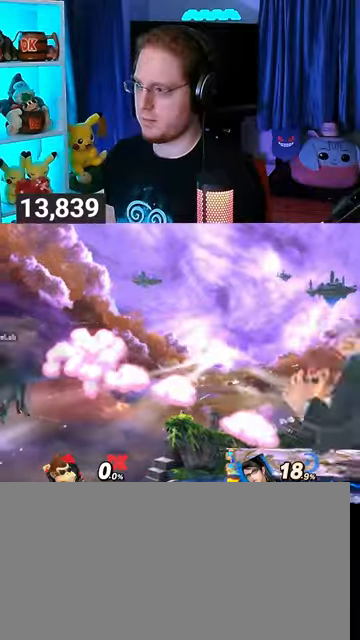
{"buttons": [], "left_stick": "center", "right_stick": "center", "events": [[200, "Y", "up"], [233, "left_stick", "center"]]}
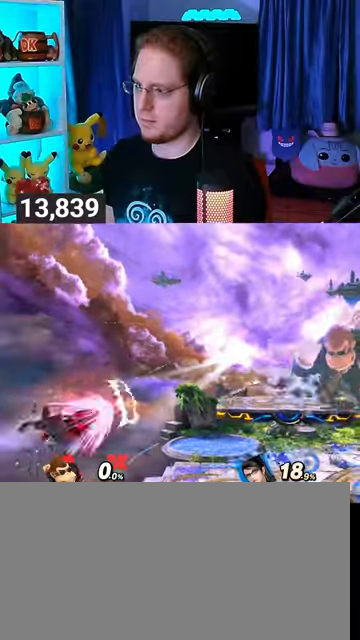
{"buttons": [], "left_stick": "center", "right_stick": "center", "events": [[67, "left_stick", "right"], [133, "left_stick", "up-right"], [500, "left_stick", "center"]]}
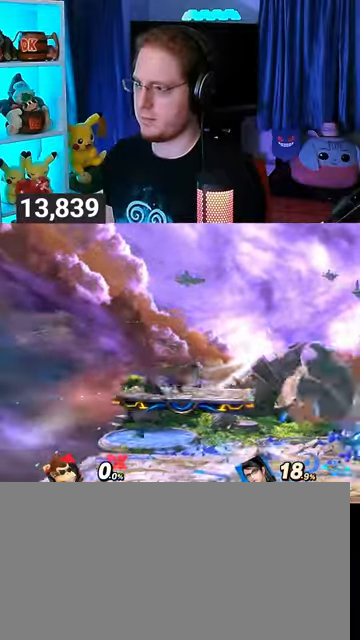
{"buttons": [], "left_stick": "center", "right_stick": "center", "events": [[133, "left_stick", "right"], [233, "left_stick", "center"]]}
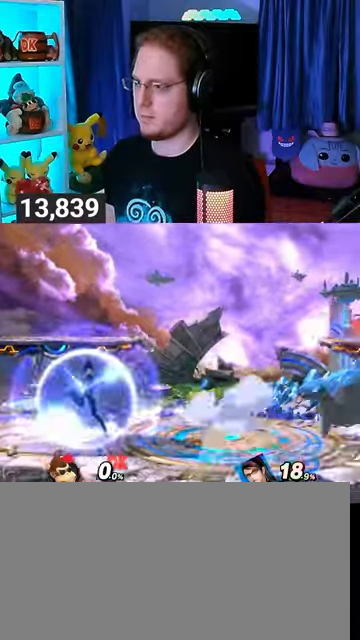
{"buttons": [], "left_stick": "center", "right_stick": "center", "events": [[267, "left_stick", "right"], [500, "left_stick", "center"]]}
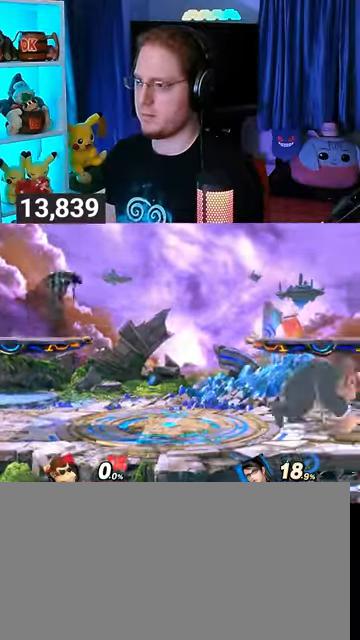
{"buttons": [], "left_stick": "center", "right_stick": "center", "events": [[333, "left_stick", "right"], [433, "left_stick", "center"]]}
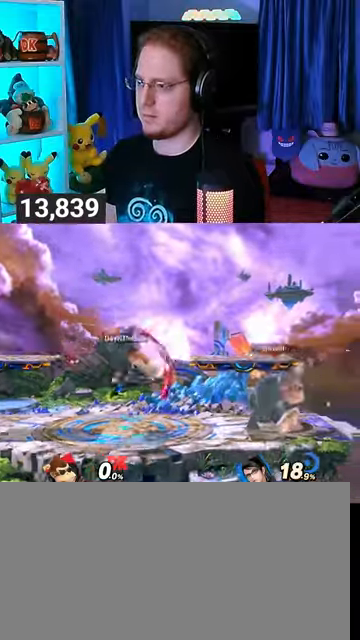
{"buttons": [], "left_stick": "left", "right_stick": "center", "events": [[200, "left_stick", "left"]]}
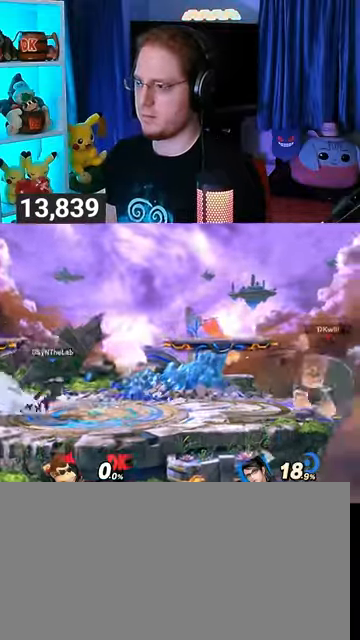
{"buttons": [], "left_stick": "left", "right_stick": "center", "events": [[133, "left_stick", "right"], [233, "left_stick", "center"], [400, "left_stick", "left"]]}
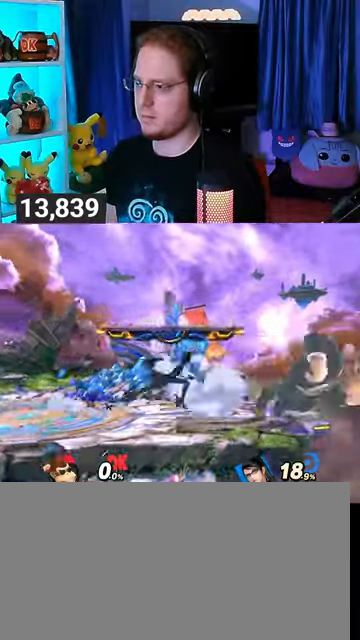
{"buttons": [], "left_stick": "down", "right_stick": "center", "events": [[33, "left_stick", "down"], [100, "B", "down"], [133, "B", "up"], [333, "left_stick", "down-right"], [467, "left_stick", "down"]]}
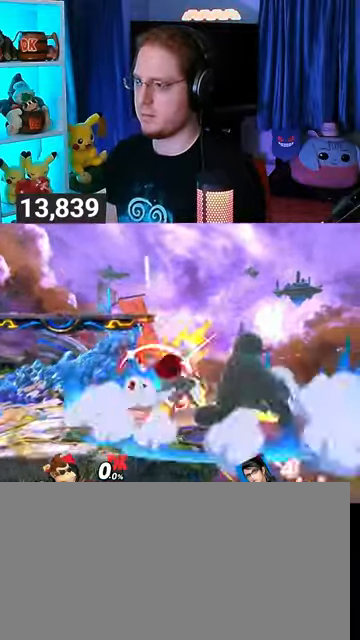
{"buttons": [], "left_stick": "center", "right_stick": "center", "events": [[33, "Y", "down"], [233, "Y", "up"], [300, "left_stick", "center"]]}
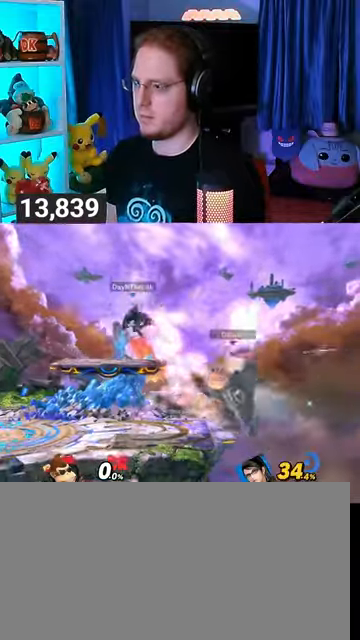
{"buttons": ["A"], "left_stick": "up-left", "right_stick": "center", "events": [[67, "left_stick", "left"], [133, "Y", "down"], [167, "Y", "up"], [167, "left_stick", "center"], [233, "A", "down"], [300, "left_stick", "up-left"]]}
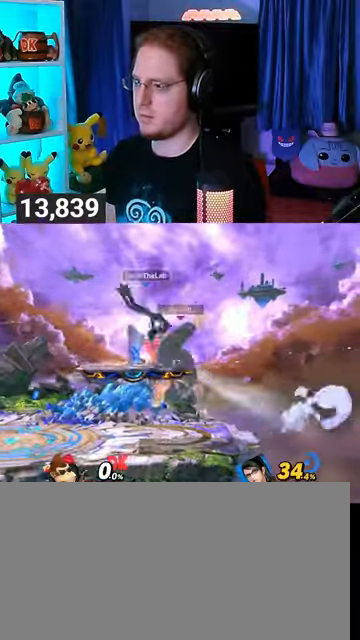
{"buttons": [], "left_stick": "down", "right_stick": "center", "events": [[233, "A", "up"], [233, "left_stick", "down-left"], [367, "left_stick", "down"]]}
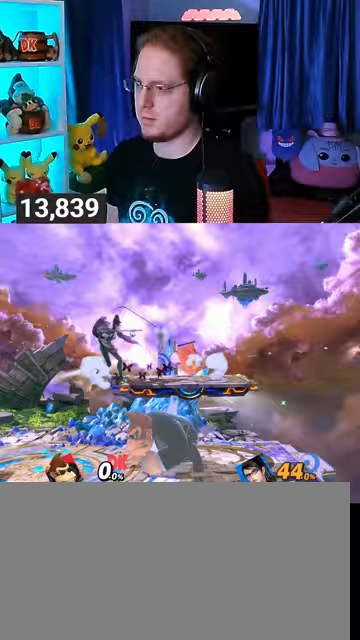
{"buttons": [], "left_stick": "down", "right_stick": "center", "events": [[167, "A", "down"], [200, "A", "up"], [333, "A", "down"], [400, "A", "up"]]}
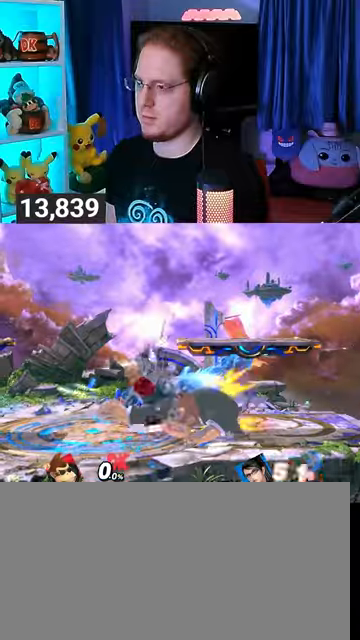
{"buttons": [], "left_stick": "down", "right_stick": "center", "events": [[100, "B", "down"], [367, "B", "up"]]}
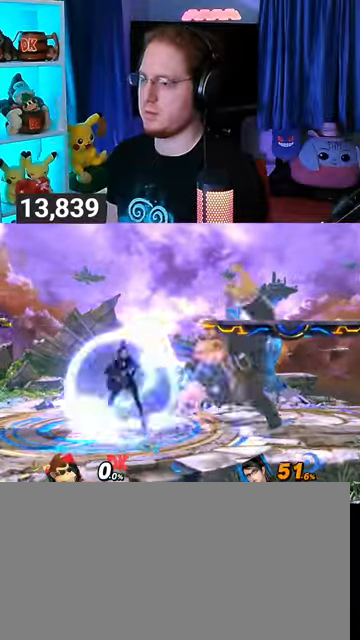
{"buttons": ["R1"], "left_stick": "center", "right_stick": "center", "events": [[400, "R1", "down"], [400, "left_stick", "center"]]}
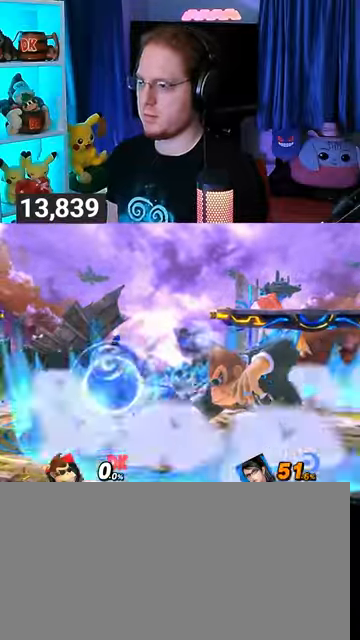
{"buttons": ["R1"], "left_stick": "center", "right_stick": "center", "events": [[67, "R1", "up"], [200, "R1", "down"]]}
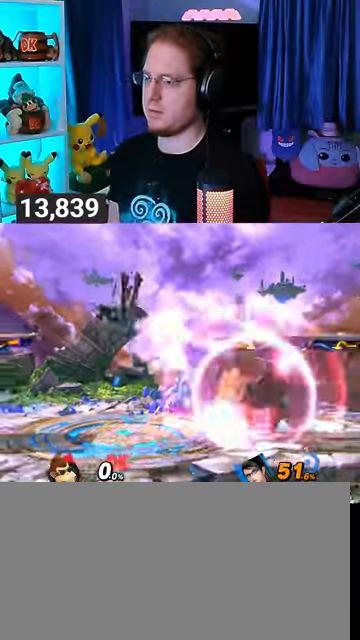
{"buttons": [], "left_stick": "center", "right_stick": "center", "events": [[267, "left_stick", "up"], [467, "R1", "up"], [500, "left_stick", "center"]]}
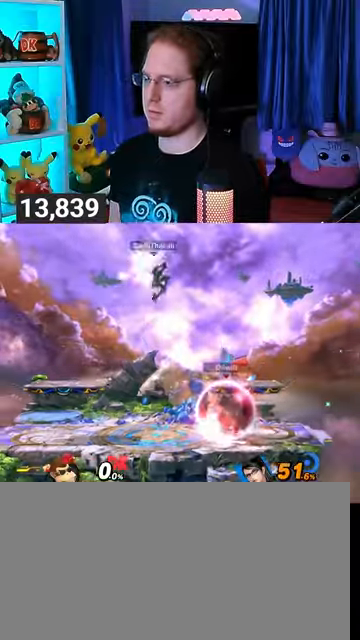
{"buttons": ["Y"], "left_stick": "left", "right_stick": "center", "events": [[167, "left_stick", "left"], [333, "Y", "down"]]}
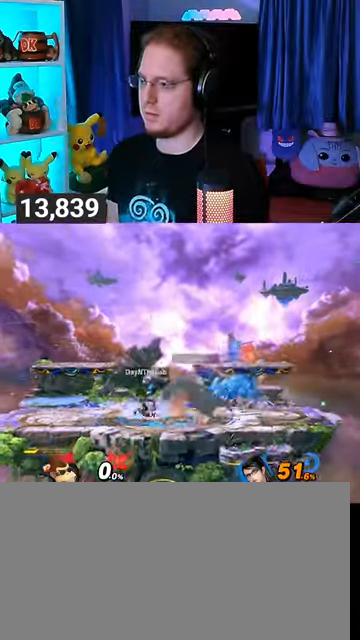
{"buttons": [], "left_stick": "center", "right_stick": "center", "events": [[333, "Y", "up"], [367, "left_stick", "center"]]}
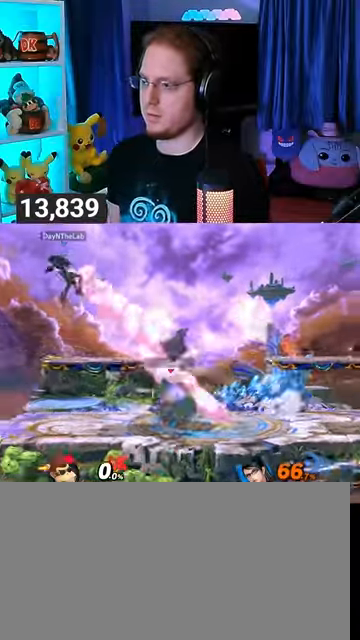
{"buttons": [], "left_stick": "center", "right_stick": "center", "events": [[67, "left_stick", "left"], [133, "Y", "down"], [167, "Y", "up"], [167, "left_stick", "center"], [333, "left_stick", "up-right"], [500, "left_stick", "center"]]}
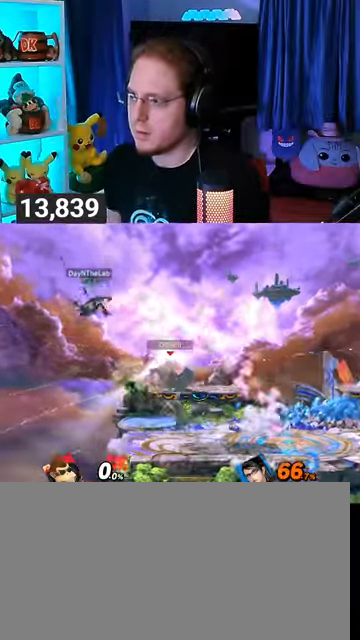
{"buttons": [], "left_stick": "center", "right_stick": "center", "events": [[33, "left_stick", "down-left"], [167, "left_stick", "center"], [267, "left_stick", "right"], [500, "left_stick", "center"]]}
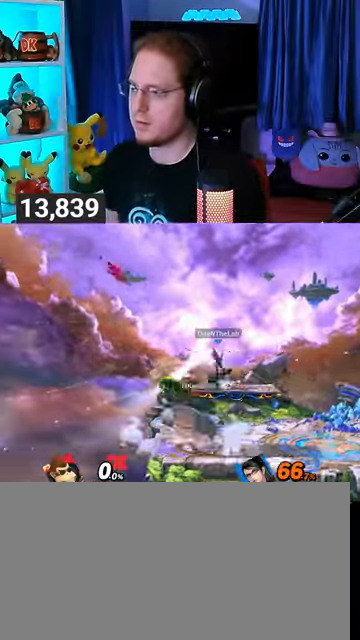
{"buttons": [], "left_stick": "up", "right_stick": "center", "events": [[400, "left_stick", "up"], [433, "A", "down"], [467, "A", "up"]]}
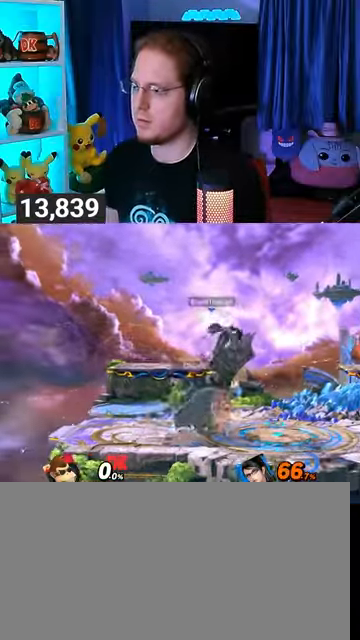
{"buttons": ["Y"], "left_stick": "up", "right_stick": "center", "events": [[233, "Y", "down"]]}
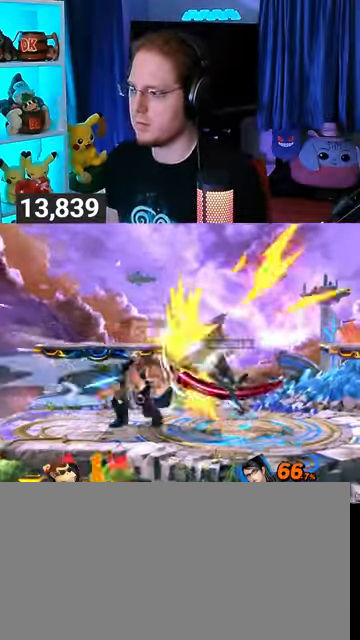
{"buttons": [], "left_stick": "left", "right_stick": "center", "events": [[33, "Y", "up"], [133, "left_stick", "center"], [333, "left_stick", "left"]]}
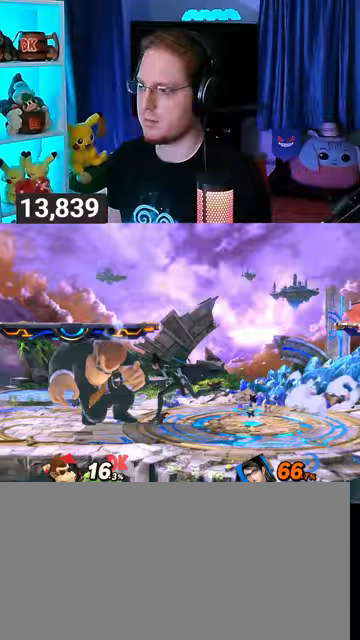
{"buttons": [], "left_stick": "left", "right_stick": "center", "events": []}
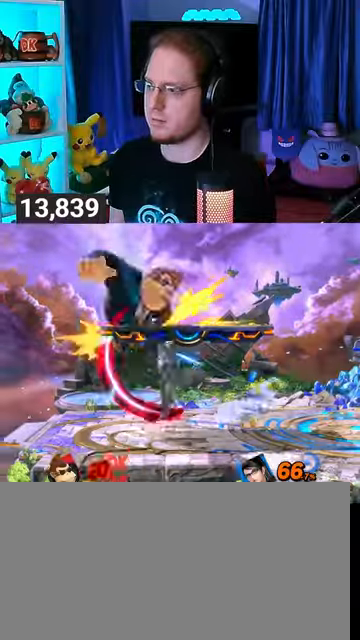
{"buttons": [], "left_stick": "up-right", "right_stick": "center", "events": [[133, "left_stick", "right"], [233, "left_stick", "up"], [367, "left_stick", "up-right"]]}